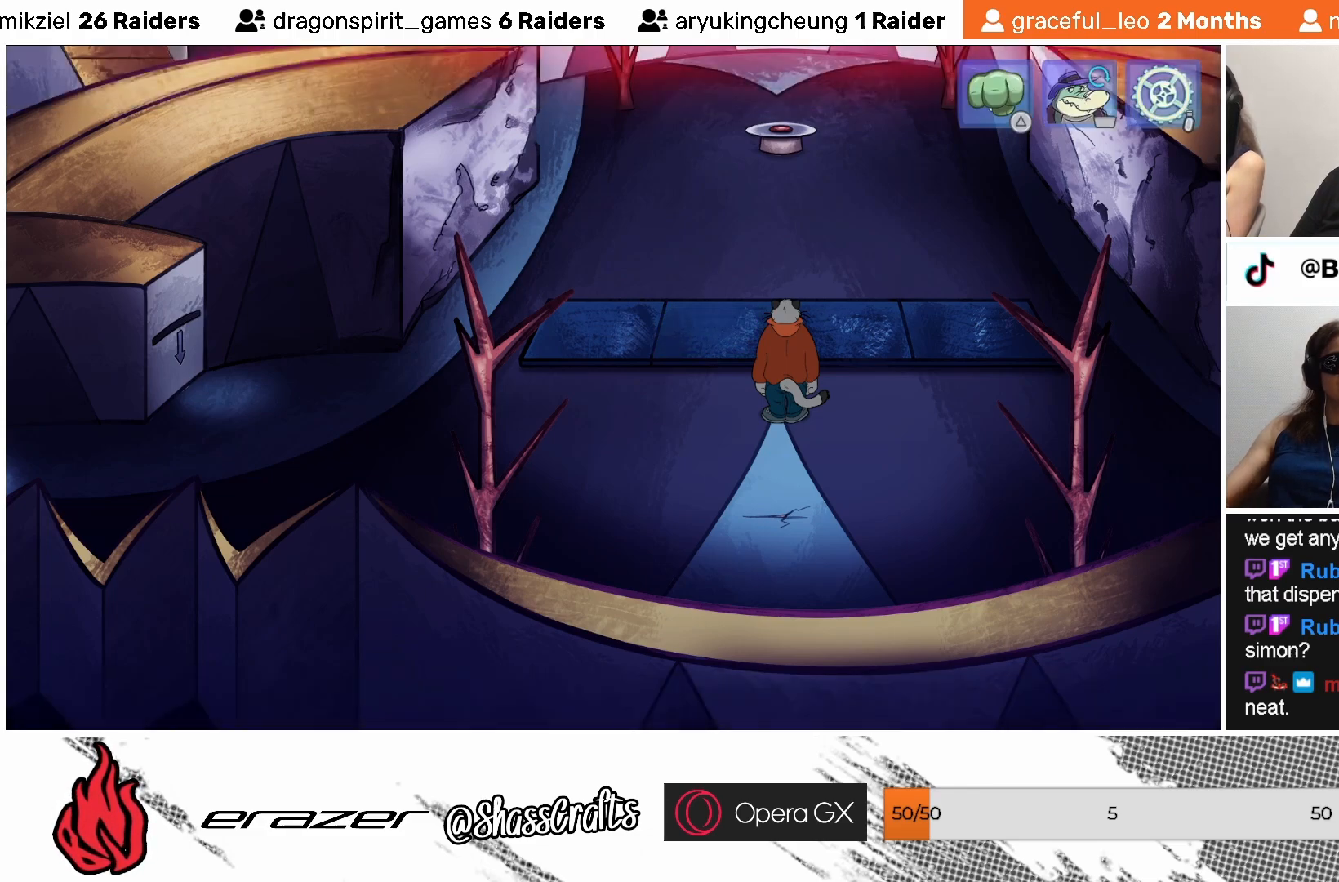
Gameplay with a controller (PlayStation layout); each line is a JSON object with the inputs held at the frame after it. "events" lists button and stick changes between this image and that frame as [ms after this image, input, new state], when the widget could be followed in between. Not read: right_stick.
{"buttons": ["DPAD_LEFT"], "left_stick": "center", "events": [[67, "DPAD_LEFT", "down"], [167, "DPAD_LEFT", "up"], [267, "DPAD_LEFT", "down"], [367, "DPAD_LEFT", "up"], [433, "DPAD_LEFT", "down"]]}
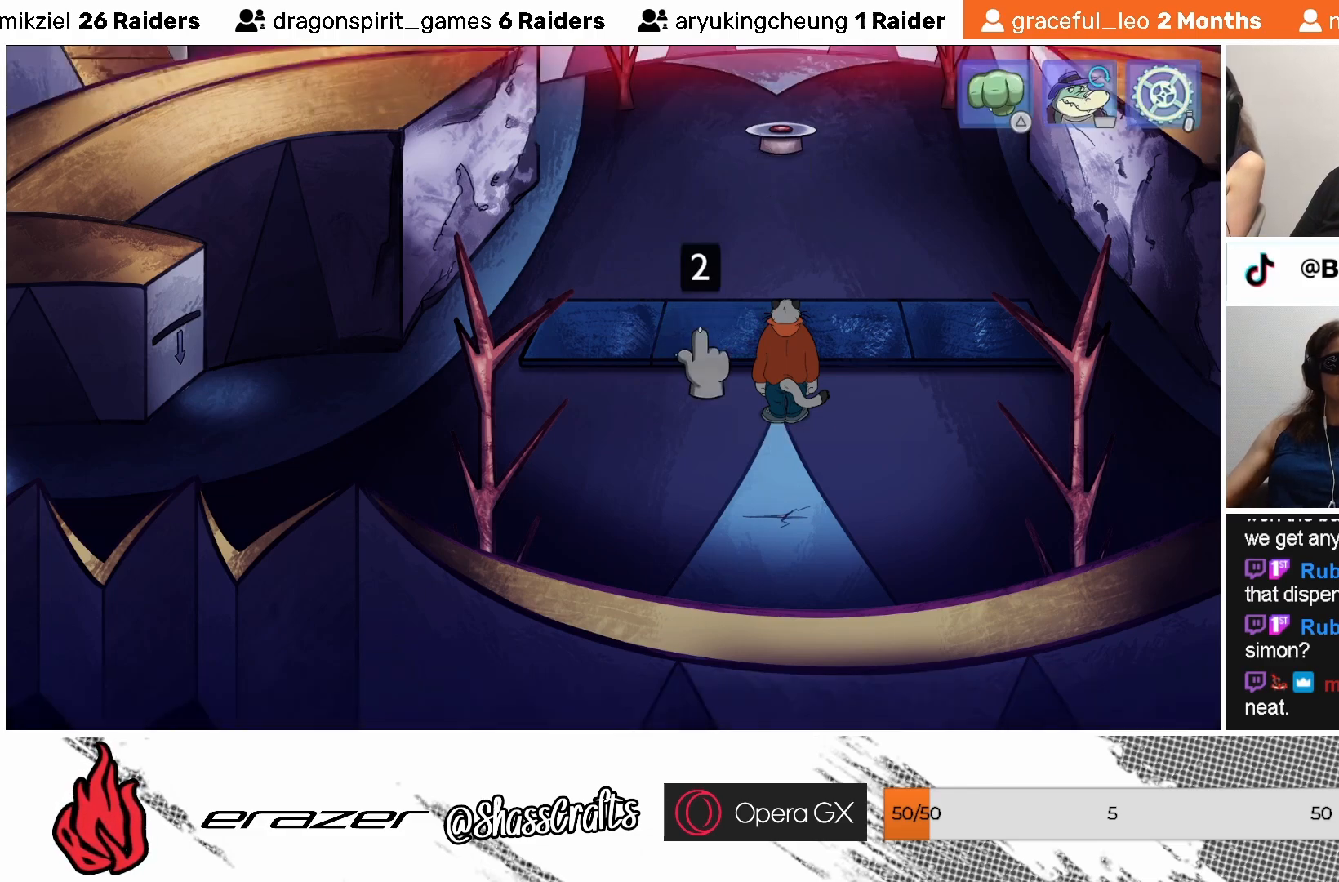
{"buttons": [], "left_stick": "center", "events": [[67, "DPAD_LEFT", "up"], [133, "DPAD_LEFT", "down"], [233, "DPAD_LEFT", "up"]]}
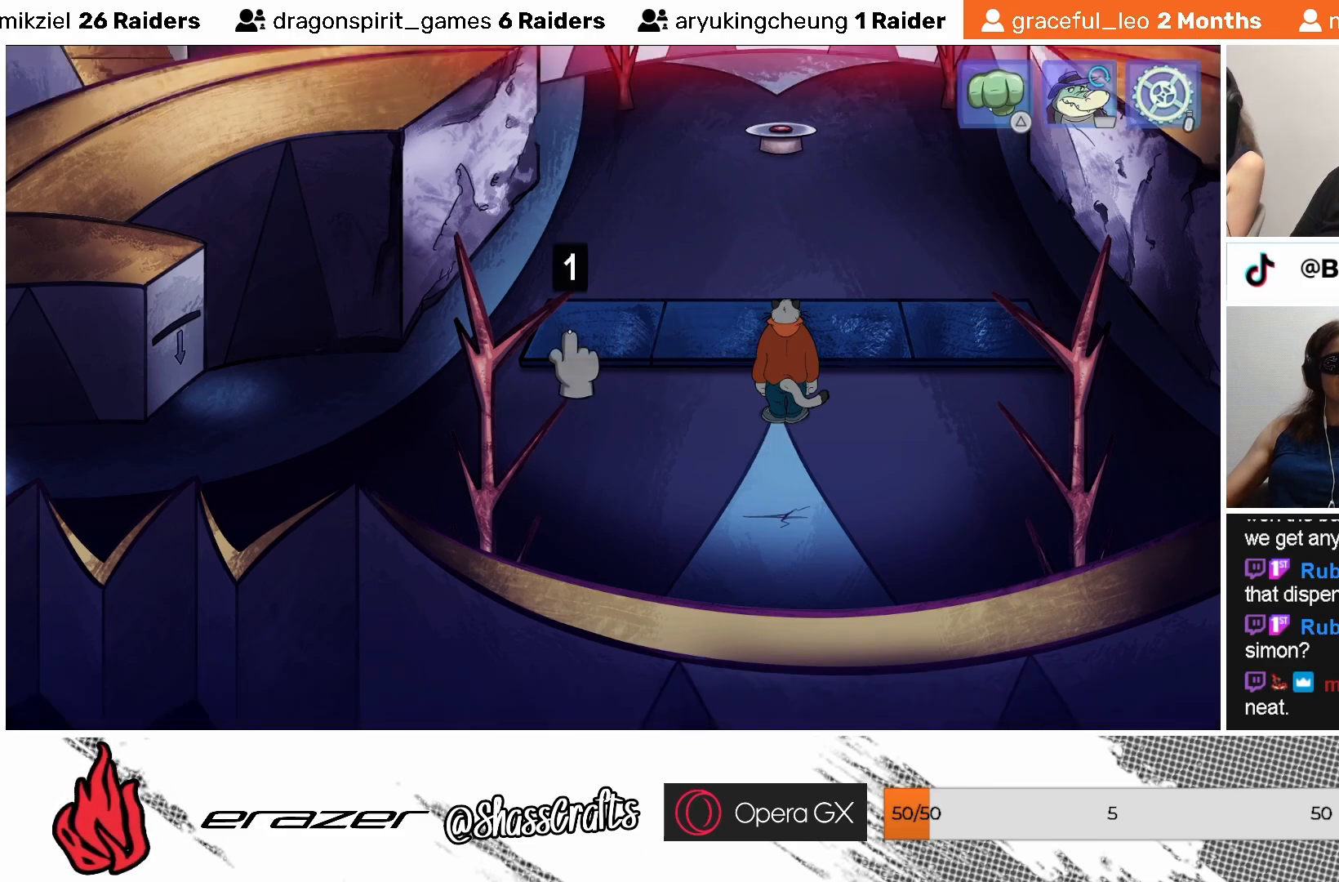
{"buttons": [], "left_stick": "center", "events": [[233, "CROSS", "down"], [317, "CROSS", "up"]]}
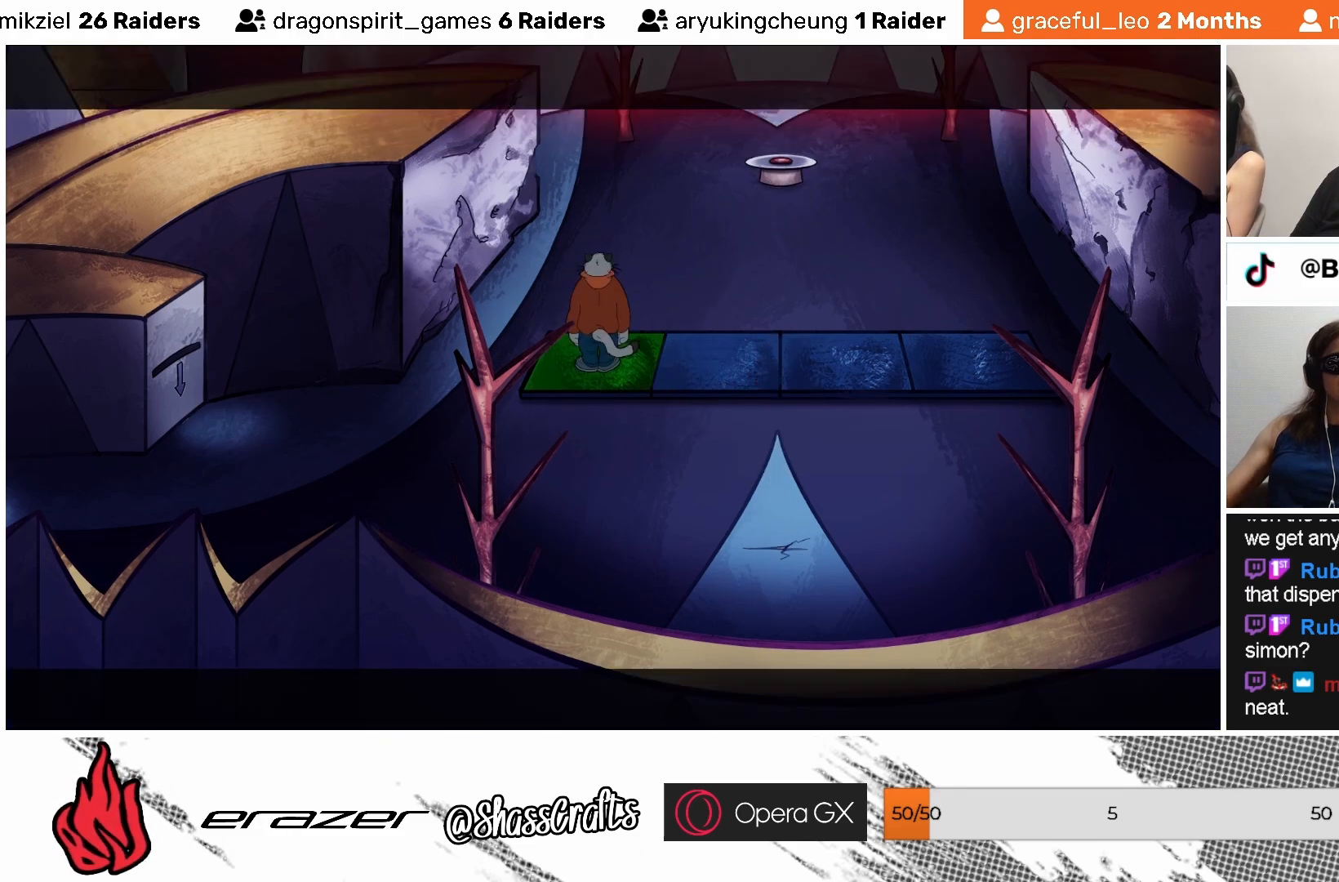
{"buttons": [], "left_stick": "center", "events": []}
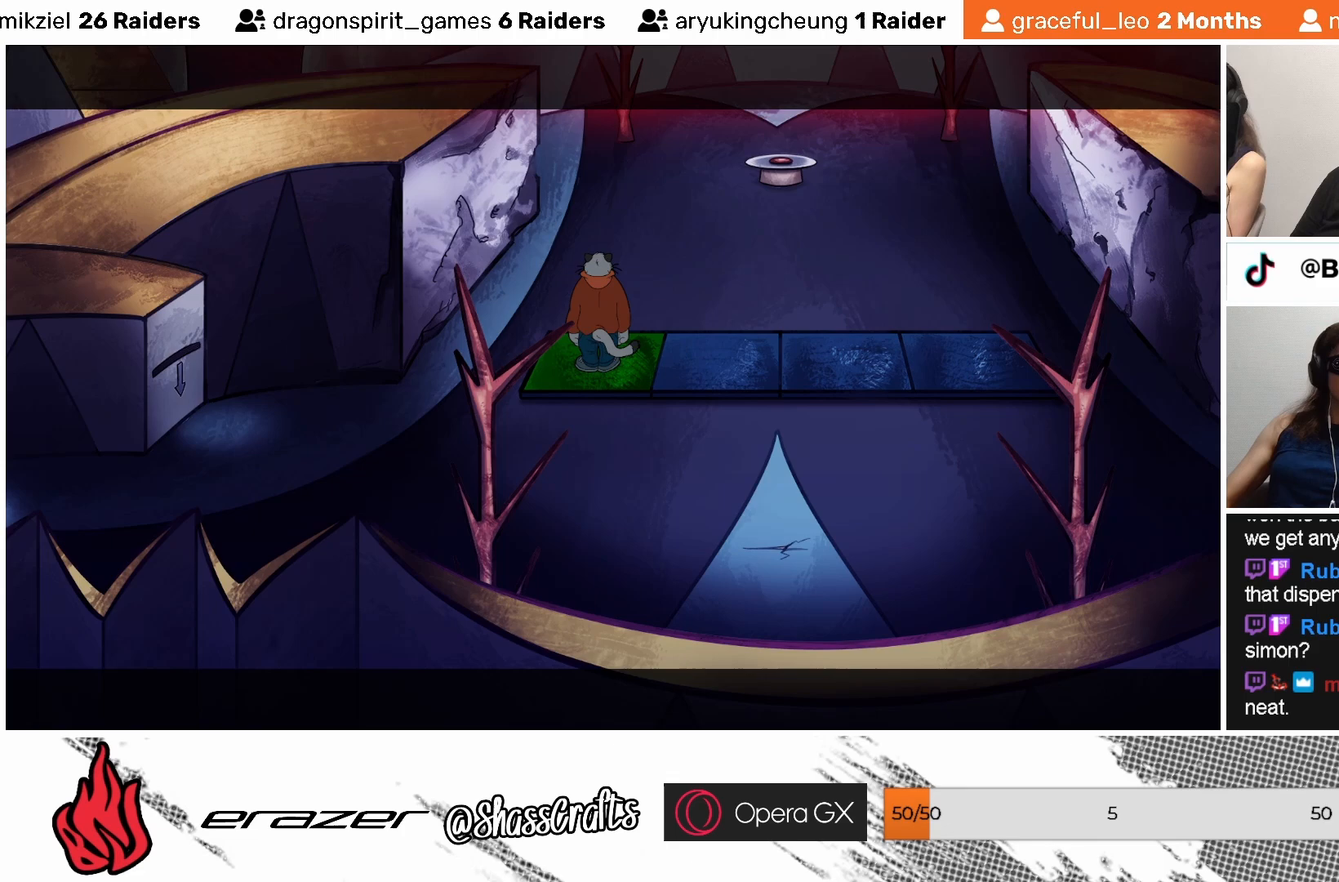
{"buttons": ["DPAD_LEFT"], "left_stick": "center", "events": [[383, "DPAD_LEFT", "down"]]}
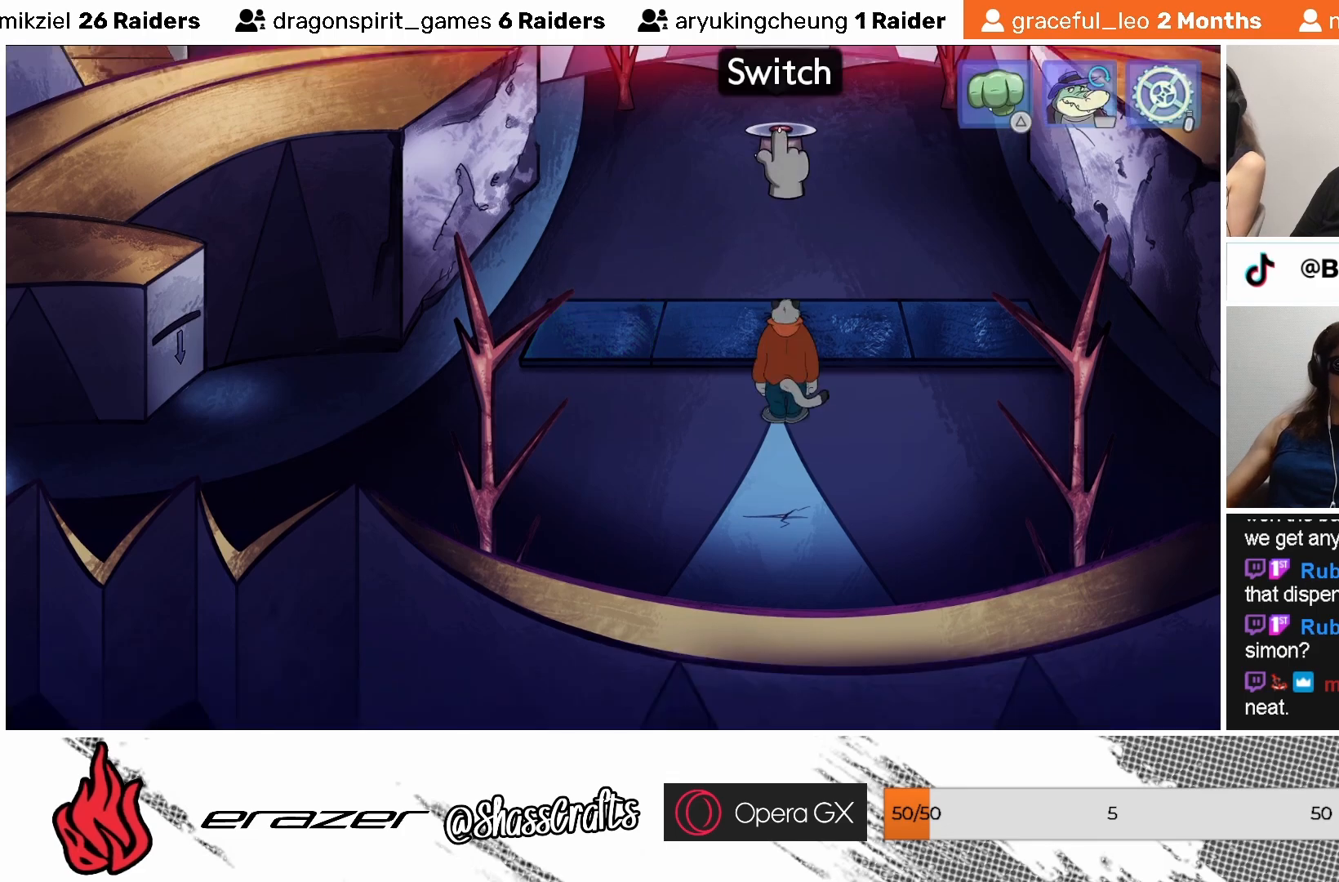
{"buttons": [], "left_stick": "center", "events": [[33, "DPAD_LEFT", "up"], [133, "DPAD_LEFT", "down"], [200, "DPAD_LEFT", "up"]]}
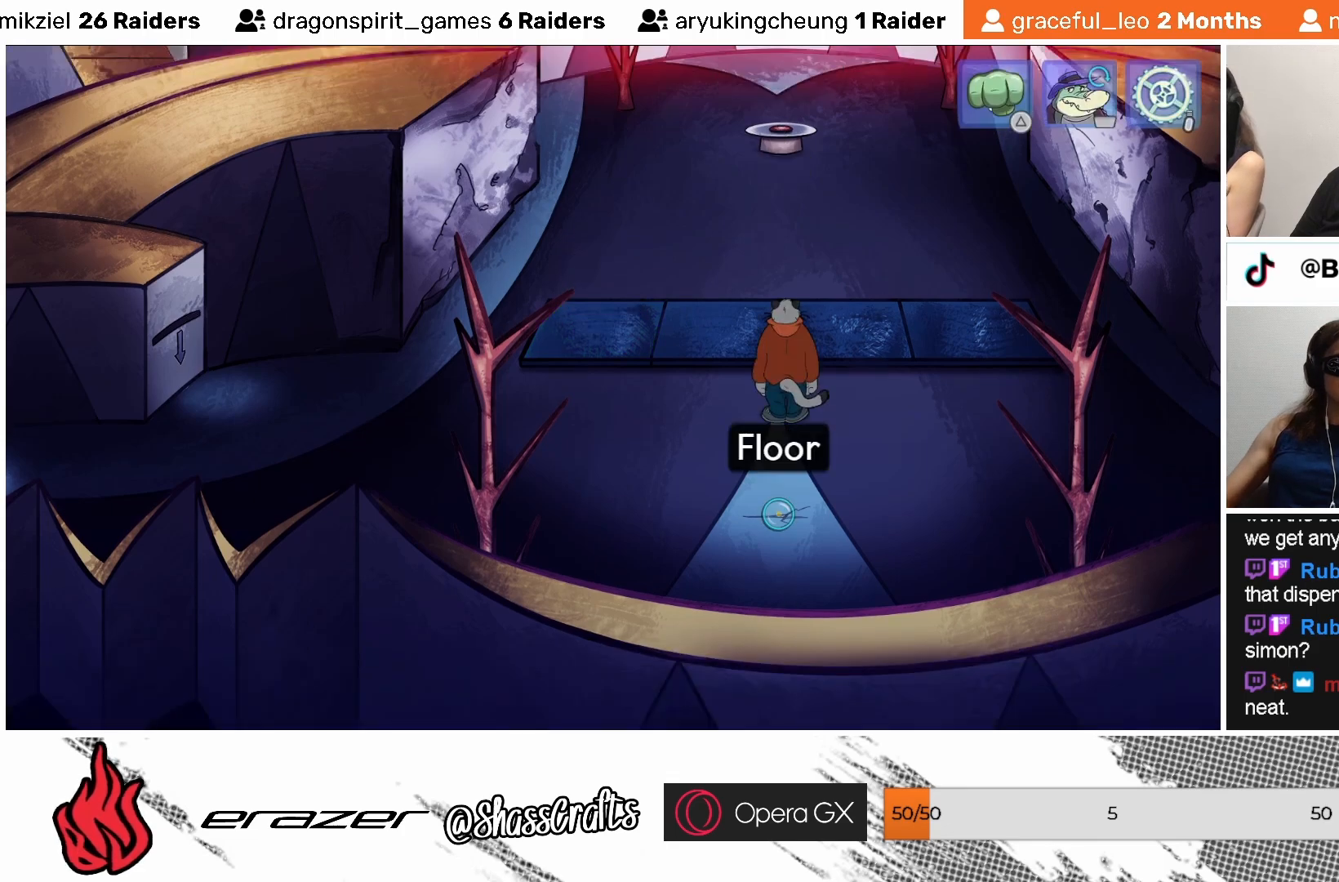
{"buttons": [], "left_stick": "center", "events": [[17, "DPAD_LEFT", "down"], [117, "DPAD_LEFT", "up"]]}
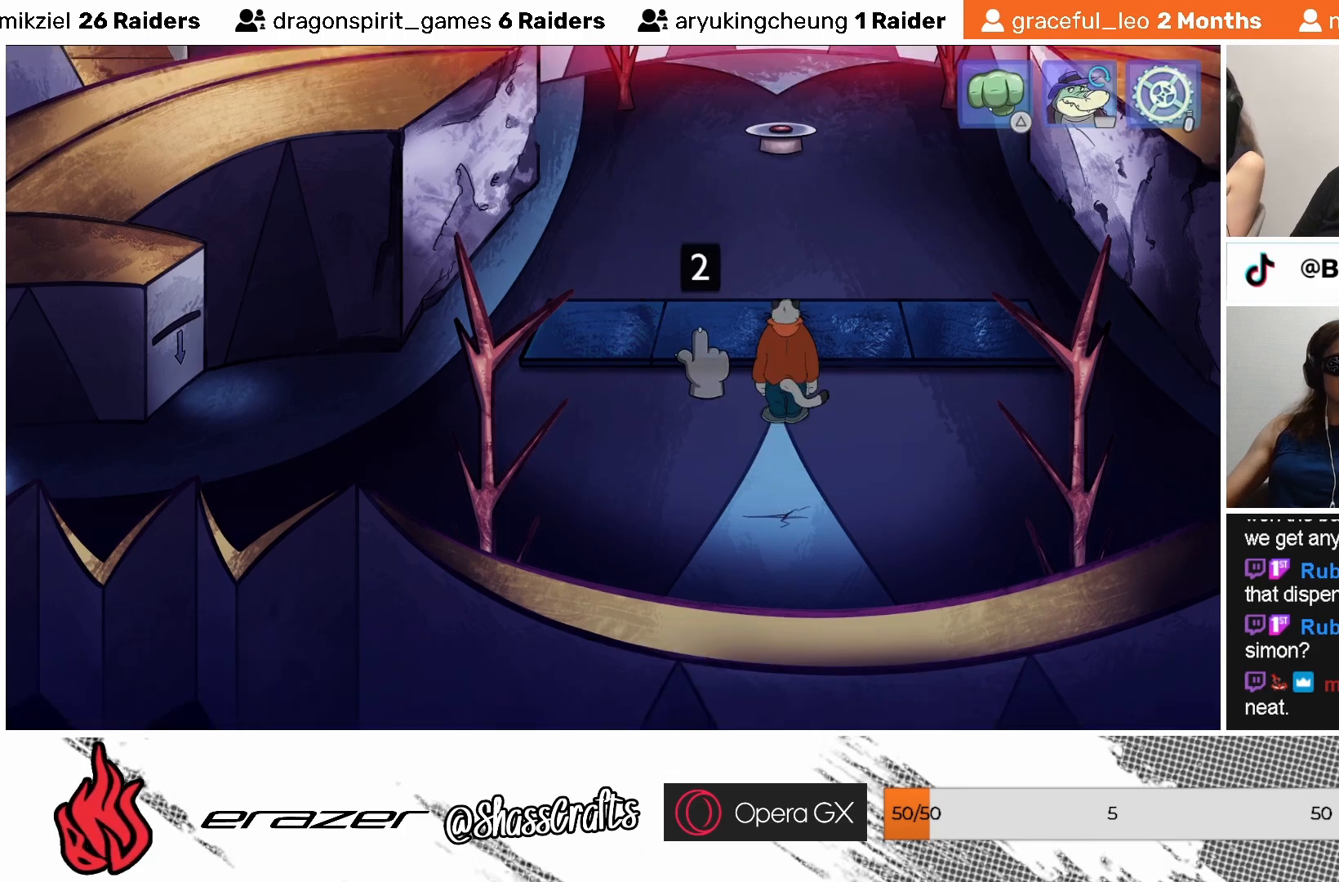
{"buttons": [], "left_stick": "center", "events": [[83, "CROSS", "down"], [167, "CROSS", "up"]]}
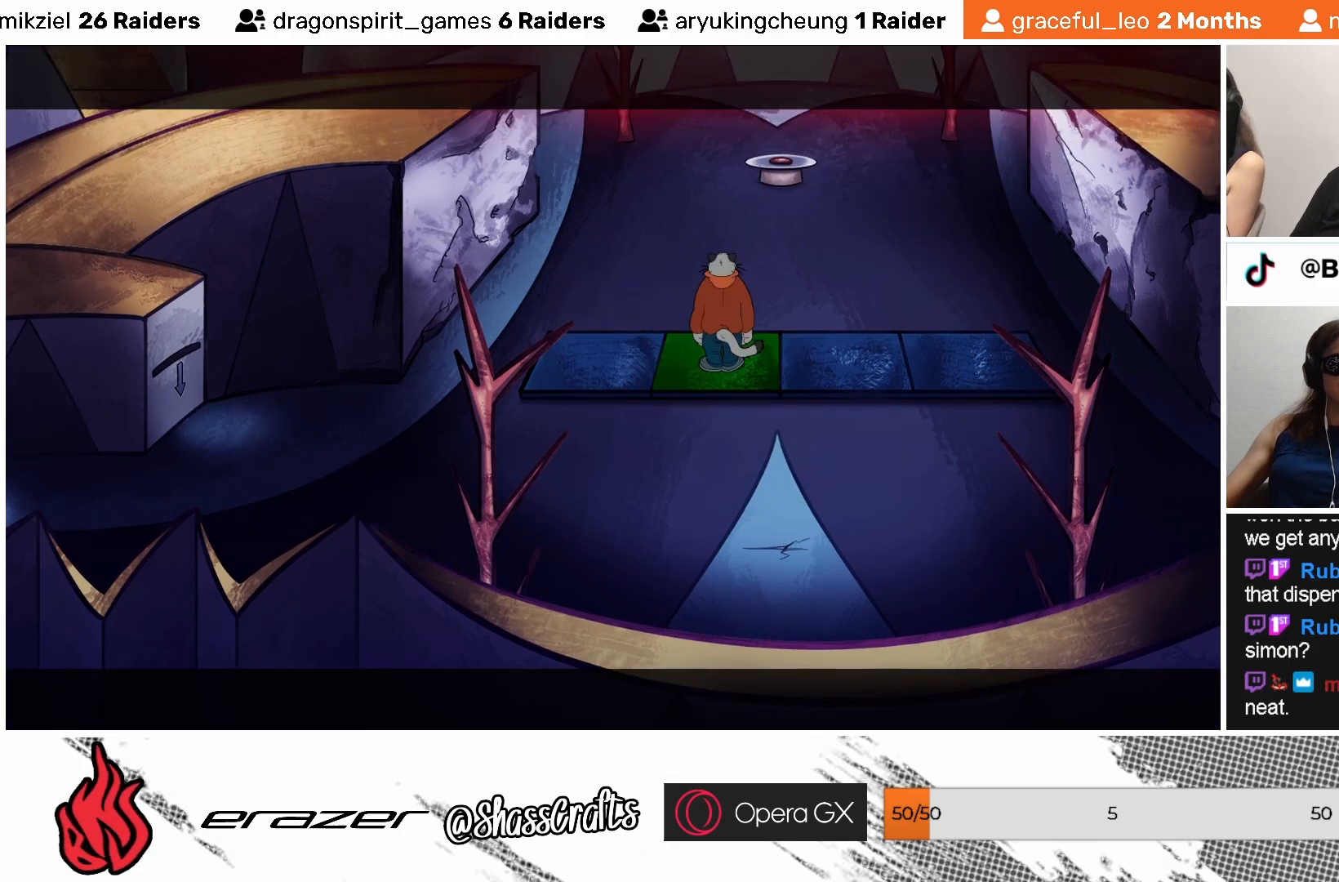
{"buttons": [], "left_stick": "center", "events": []}
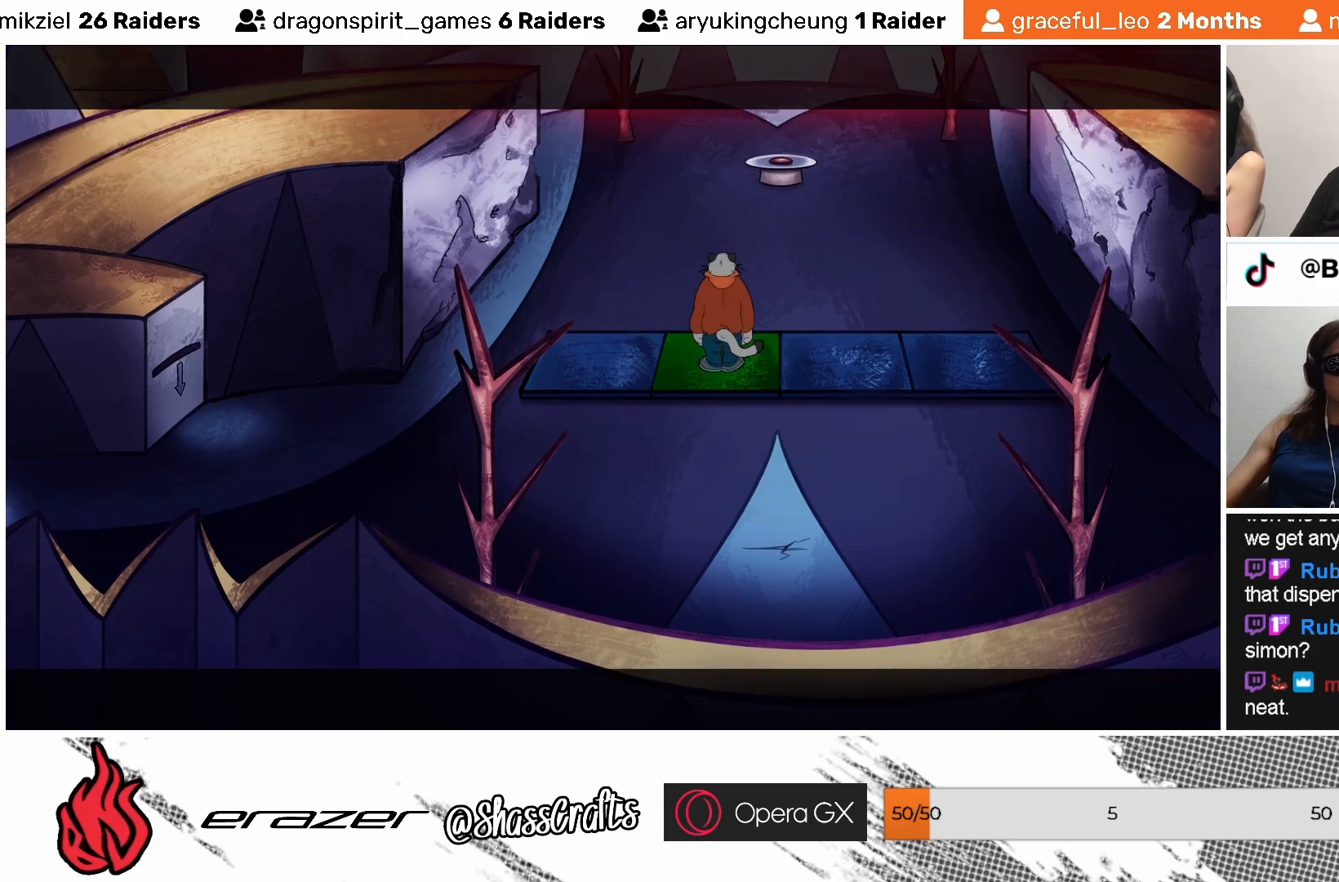
{"buttons": [], "left_stick": "center", "events": [[133, "CROSS", "down"], [217, "CROSS", "up"]]}
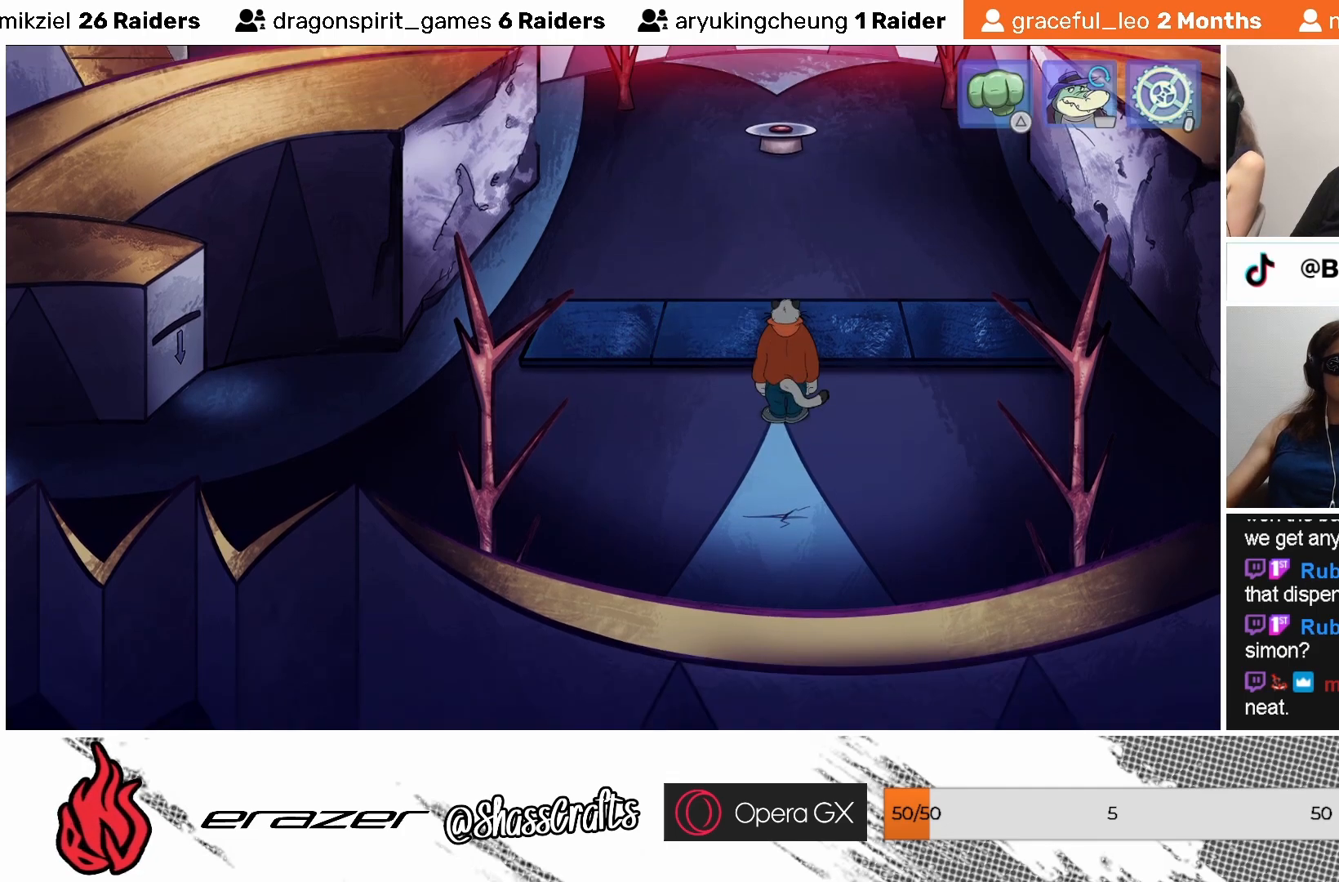
{"buttons": ["DPAD_LEFT"], "left_stick": "center", "events": [[433, "DPAD_LEFT", "down"]]}
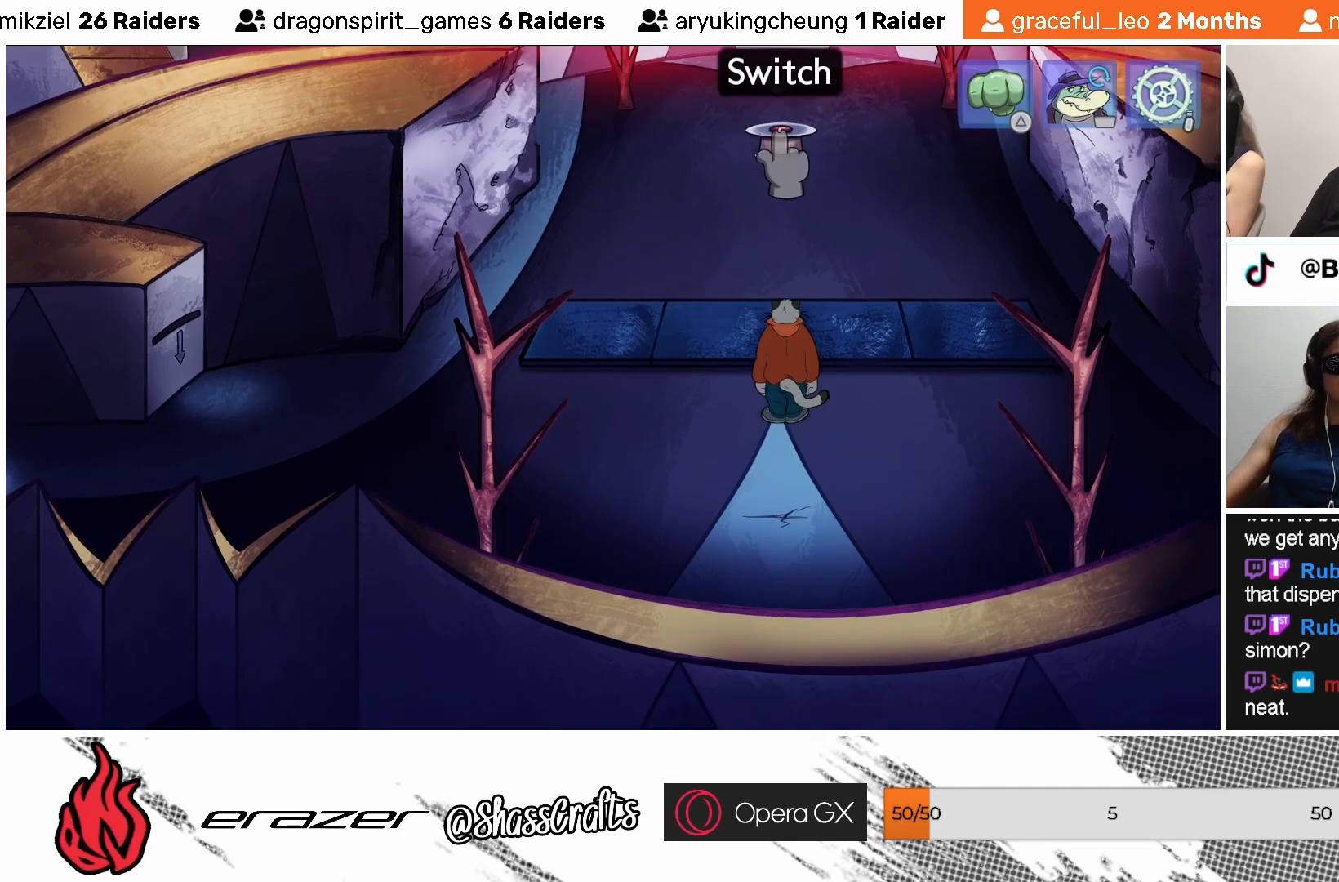
{"buttons": ["DPAD_LEFT"], "left_stick": "center", "events": [[67, "DPAD_LEFT", "up"], [433, "DPAD_LEFT", "down"]]}
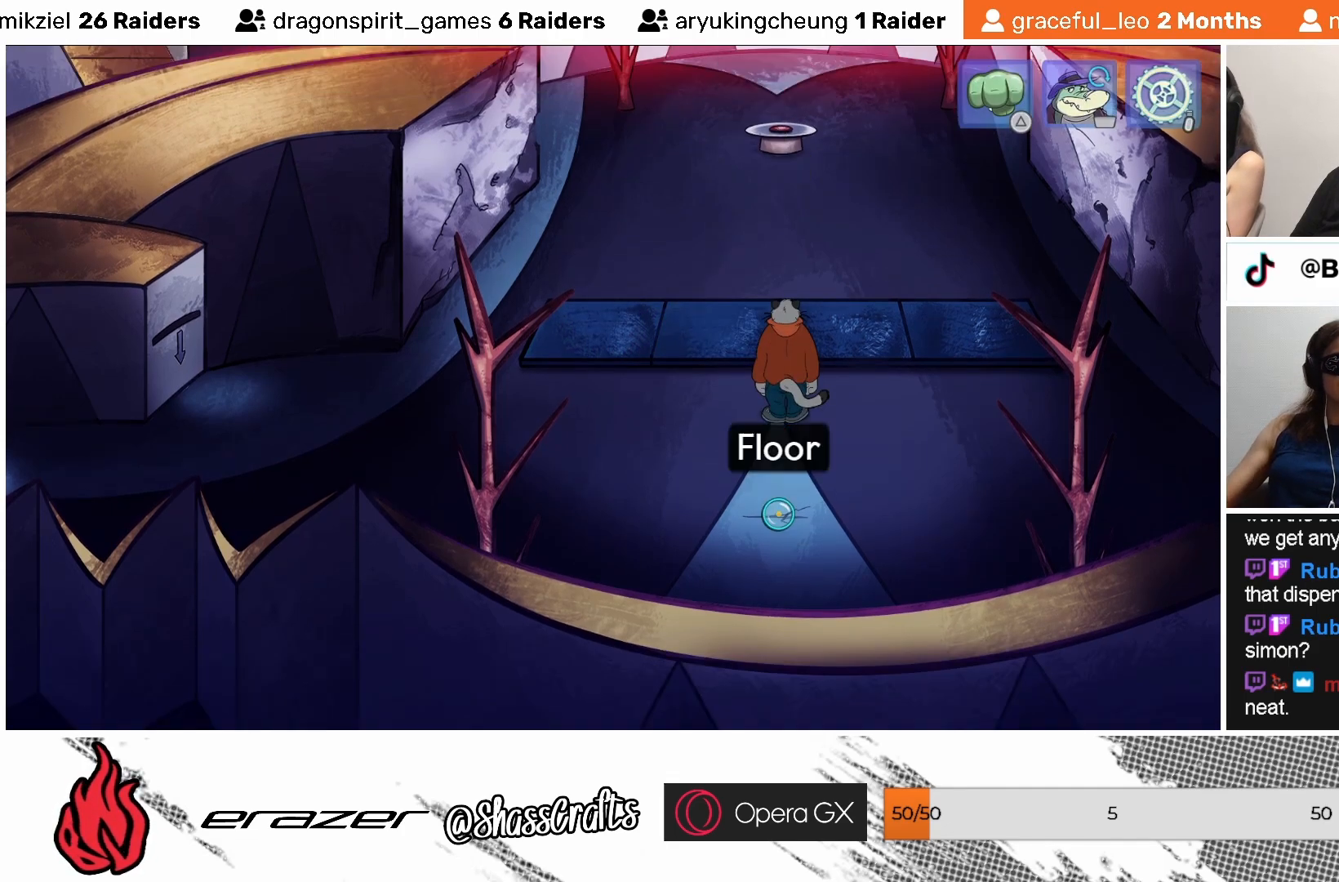
{"buttons": [], "left_stick": "center", "events": [[33, "DPAD_LEFT", "up"], [283, "DPAD_LEFT", "down"], [383, "DPAD_LEFT", "up"]]}
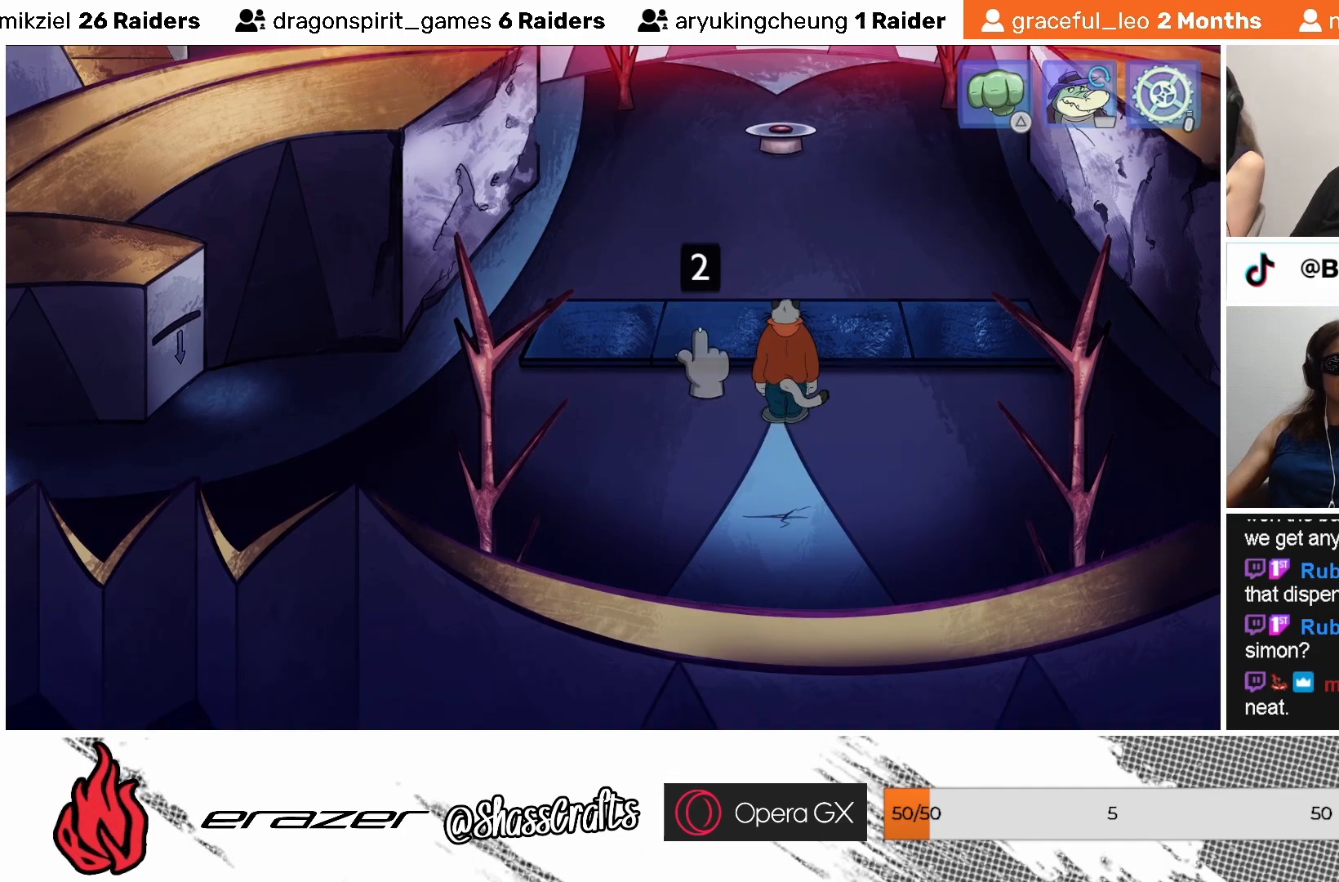
{"buttons": [], "left_stick": "center", "events": [[133, "CROSS", "down"], [233, "CROSS", "up"]]}
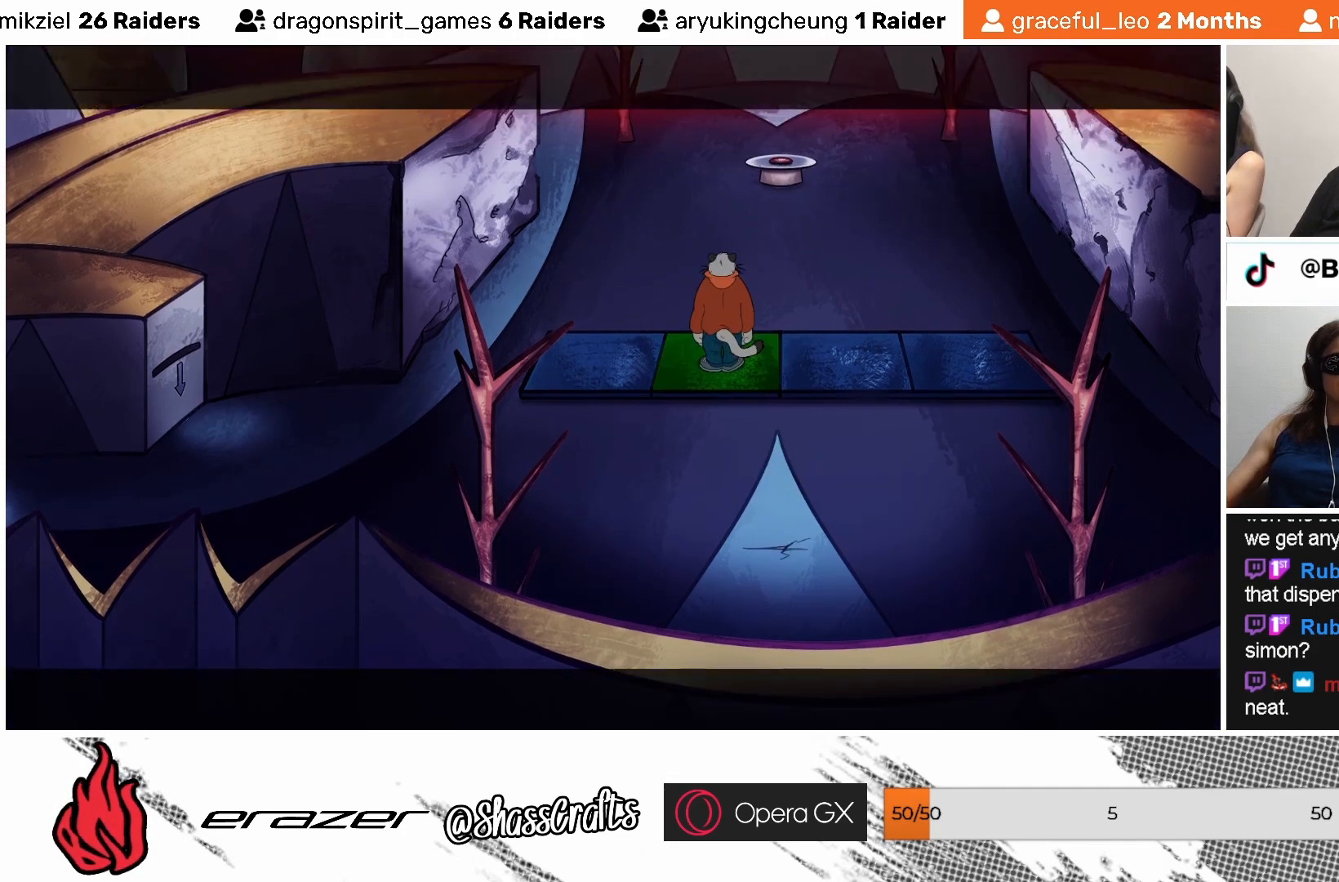
{"buttons": [], "left_stick": "center", "events": []}
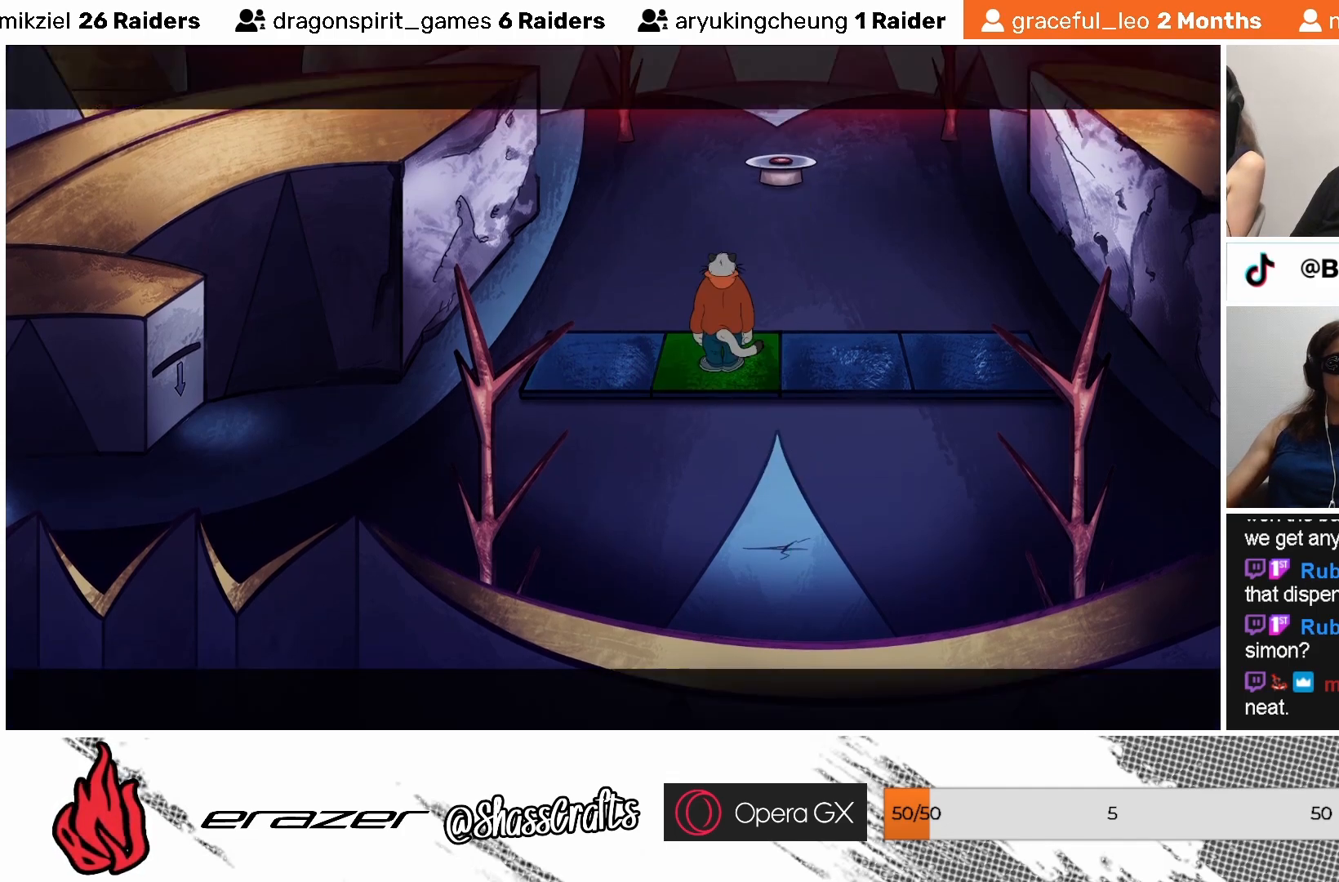
{"buttons": ["DPAD_LEFT"], "left_stick": "center", "events": [[183, "DPAD_LEFT", "down"], [233, "DPAD_LEFT", "up"], [417, "DPAD_LEFT", "down"]]}
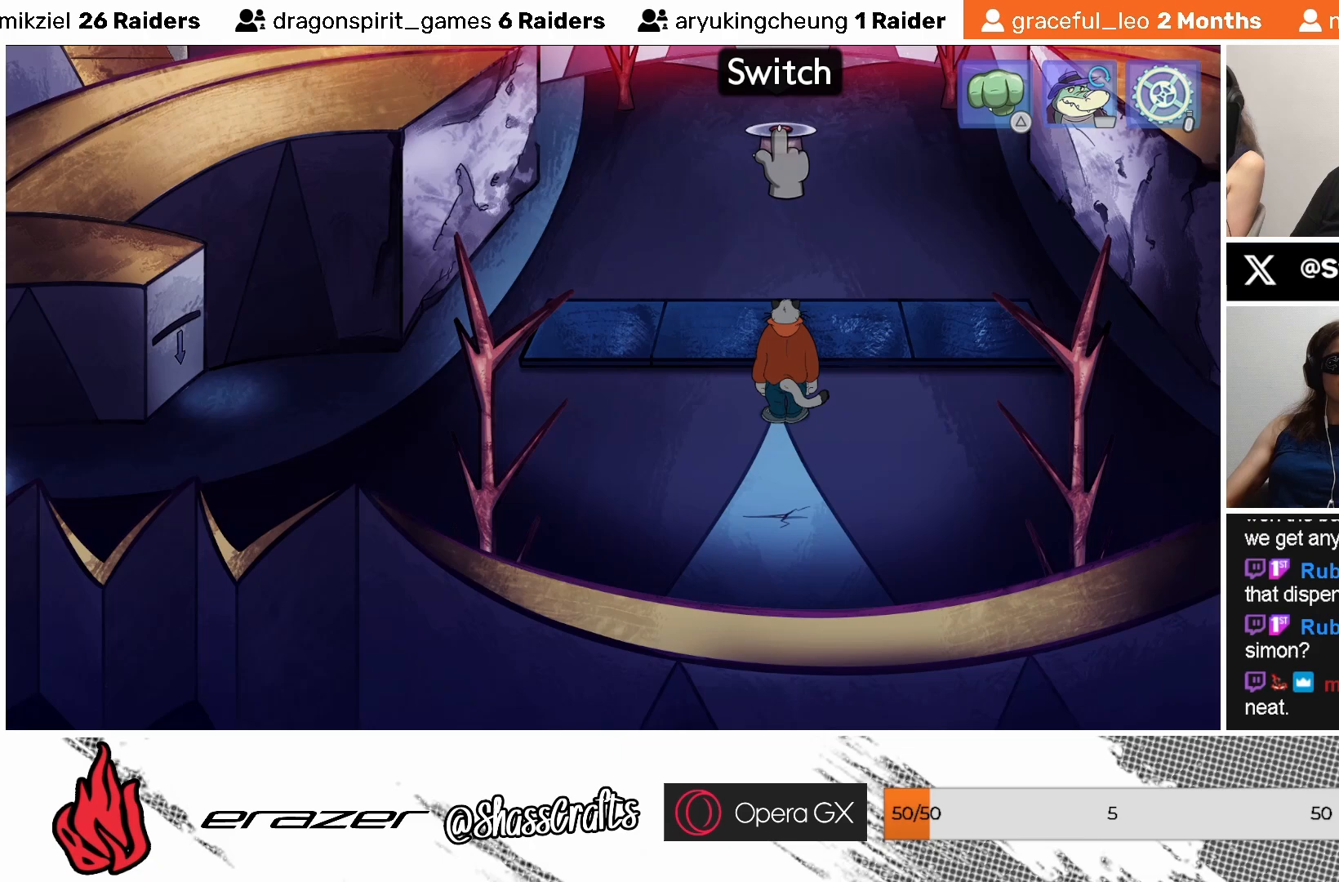
{"buttons": ["DPAD_LEFT"], "left_stick": "center", "events": [[33, "DPAD_LEFT", "up"], [167, "DPAD_LEFT", "down"], [267, "DPAD_LEFT", "up"], [467, "DPAD_LEFT", "down"]]}
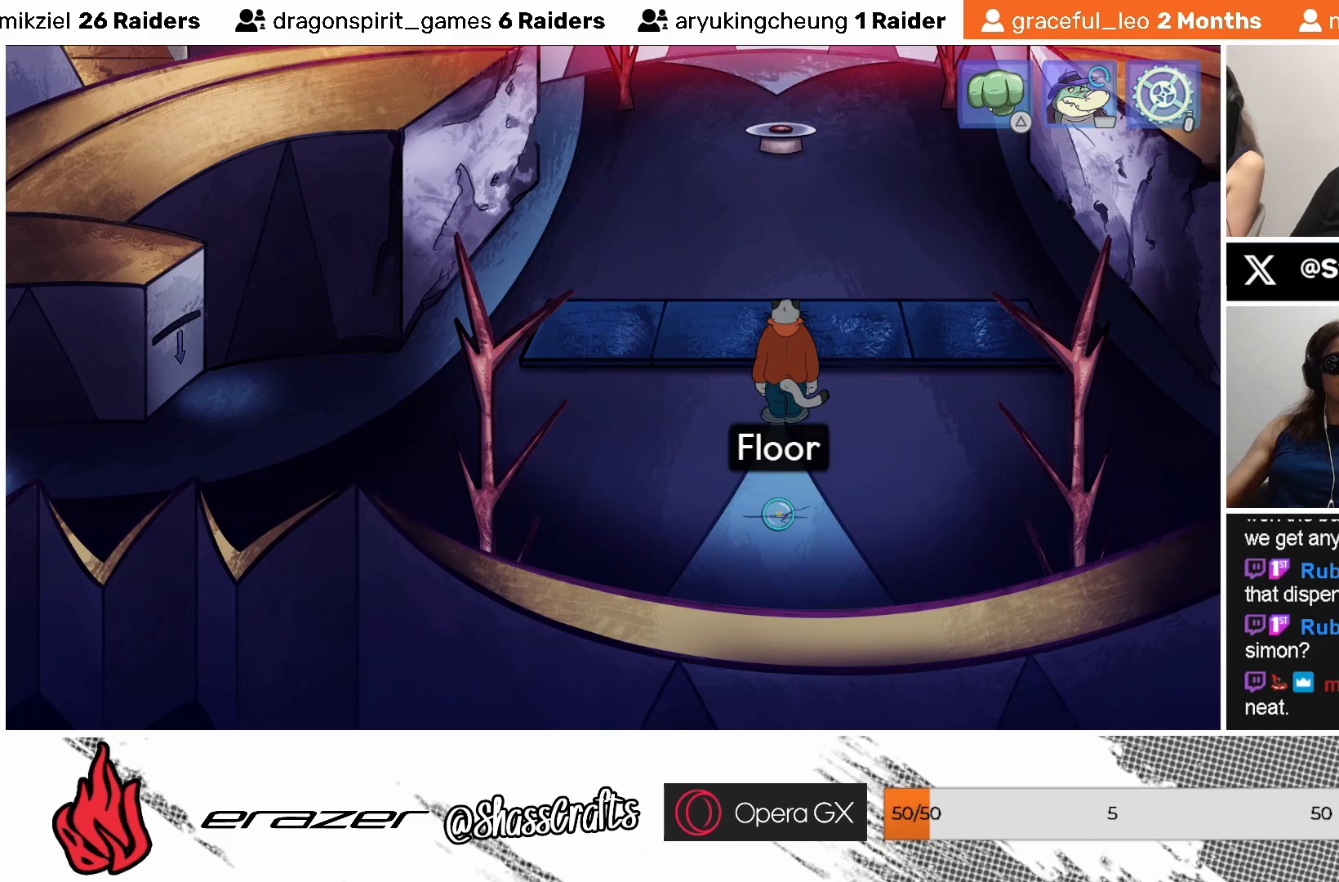
{"buttons": ["CROSS"], "left_stick": "center", "events": [[33, "DPAD_LEFT", "up"], [433, "CROSS", "down"]]}
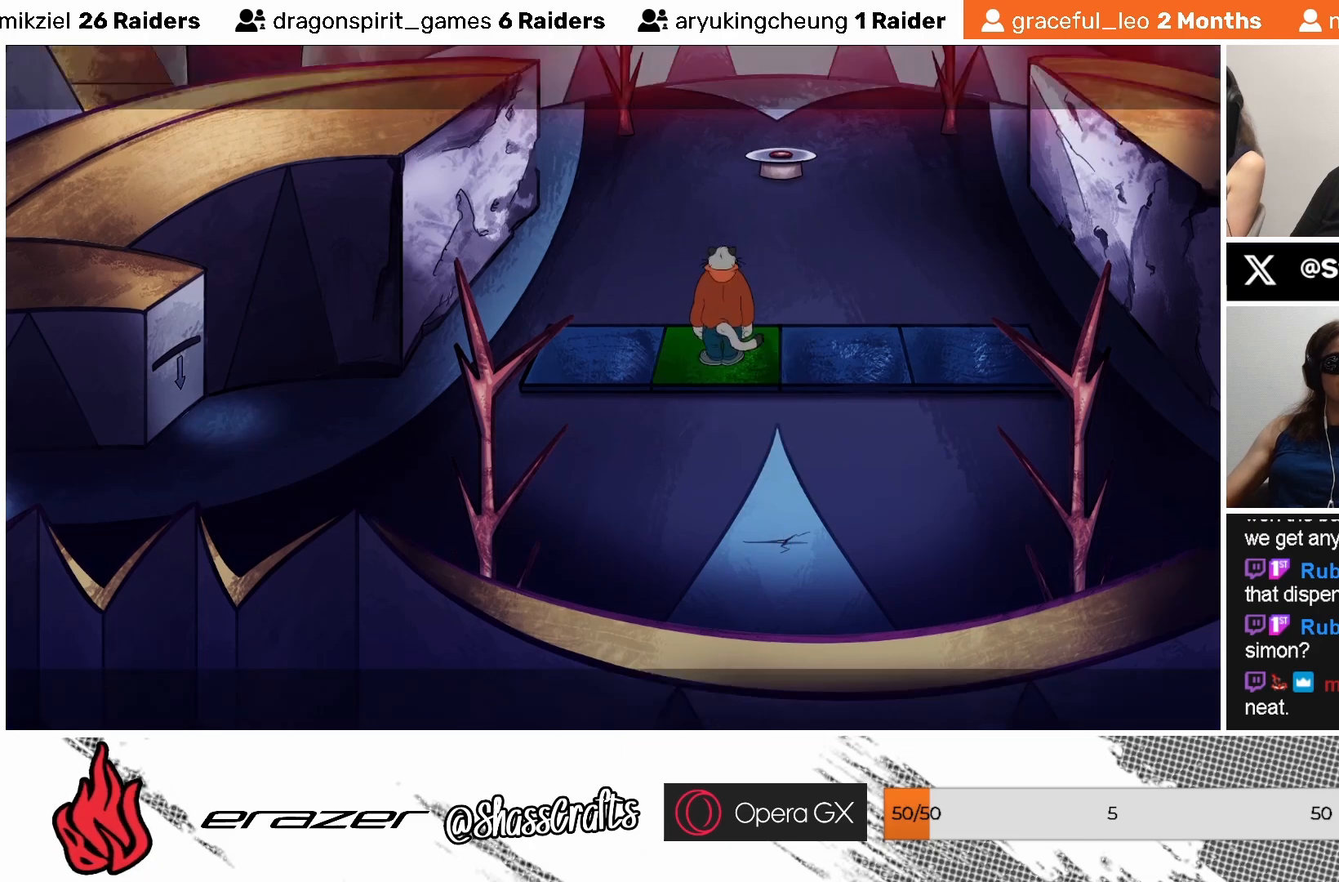
{"buttons": [], "left_stick": "center", "events": [[17, "CROSS", "up"]]}